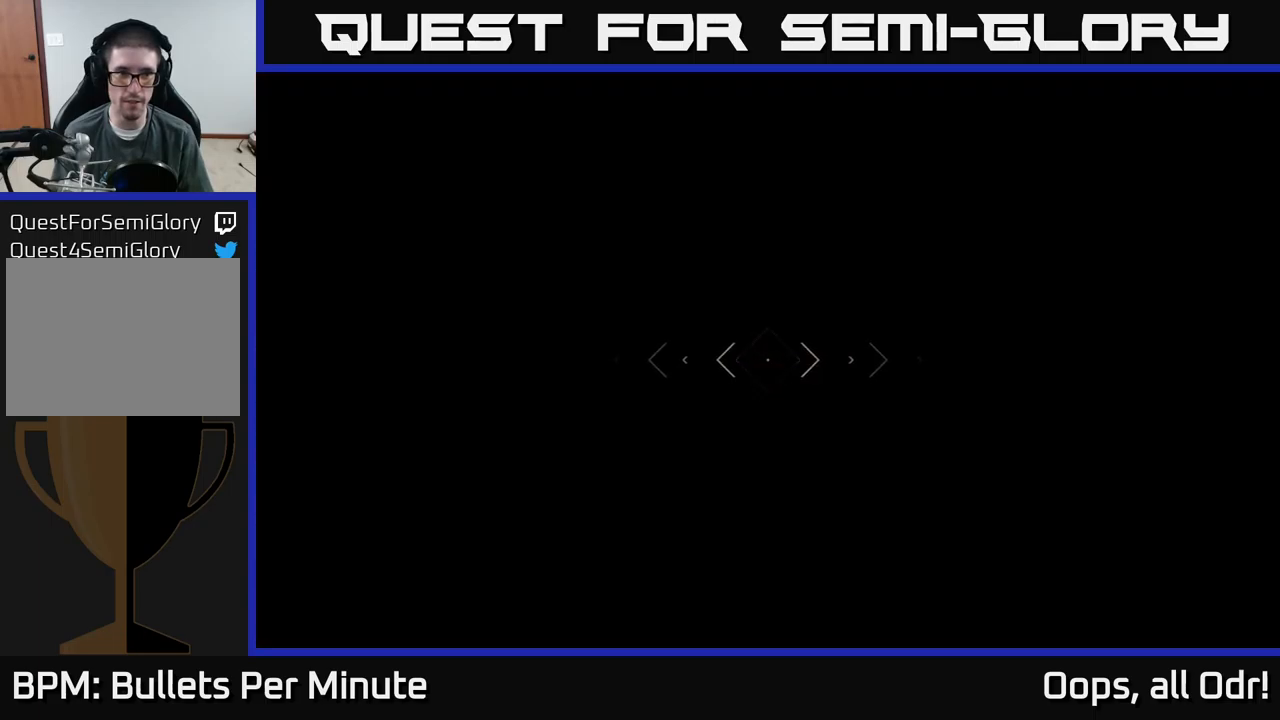
Gameplay with a controller (Xbox layout); each line is a JSON object with the inputs held at the frame after it. "events" lists button and stick changes between this image and that frame as [ms after this image, input, new state], when the widget could be followed in between.
{"buttons": [], "left_stick": "up", "right_stick": "center", "events": [[267, "right_stick", "up"], [317, "right_stick", "center"]]}
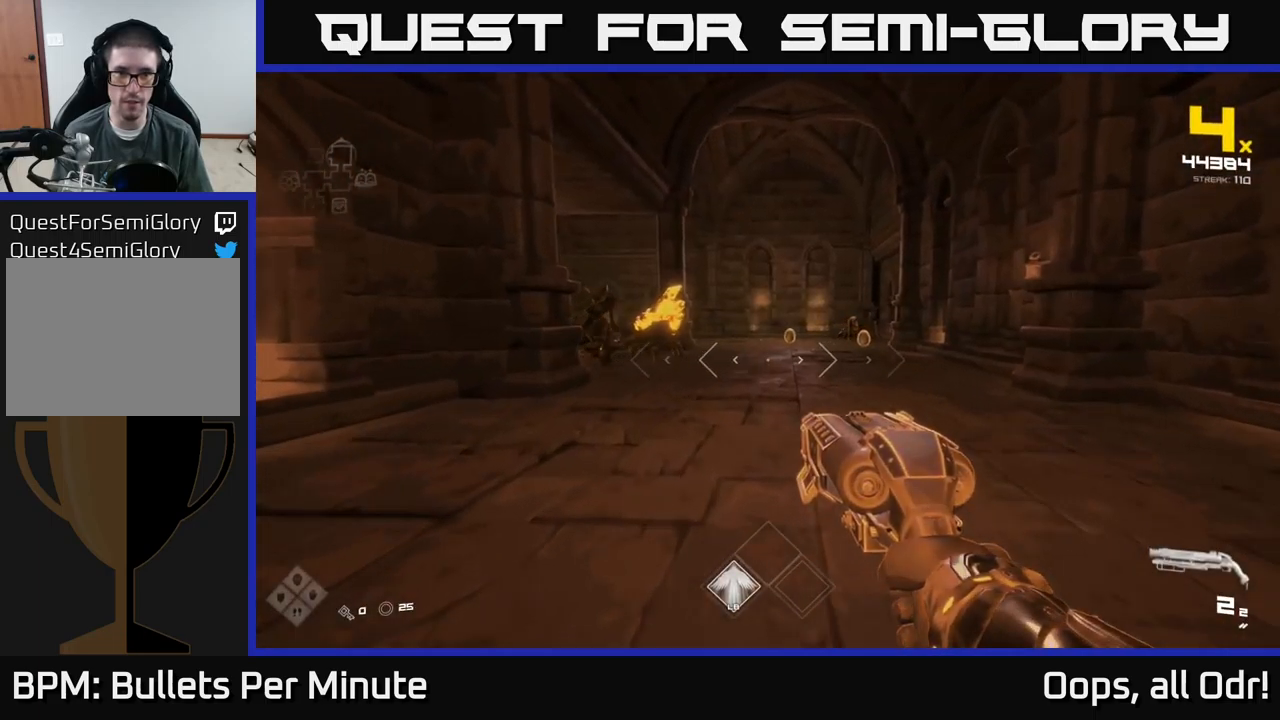
{"buttons": [], "left_stick": "up-right", "right_stick": "center", "events": [[150, "left_stick", "up-left"], [183, "right_stick", "left"], [317, "right_stick", "center"], [400, "R2", "down"], [433, "left_stick", "up-right"], [483, "R2", "up"]]}
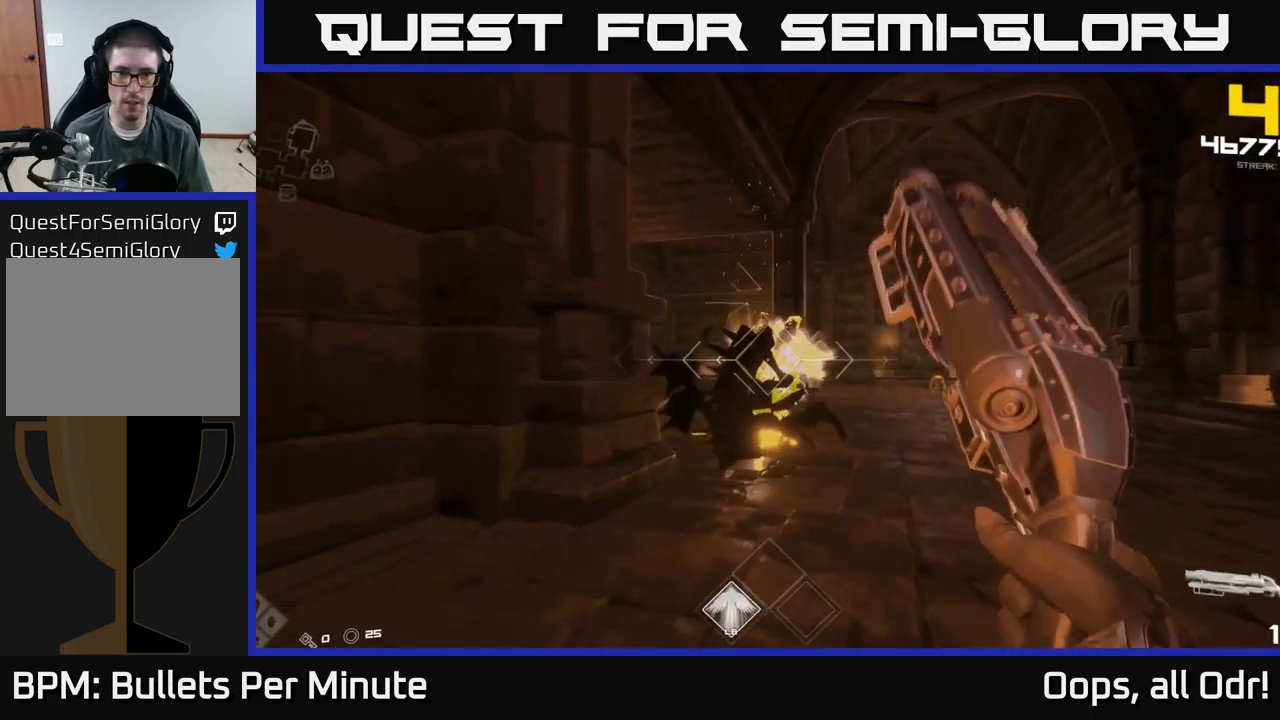
{"buttons": [], "left_stick": "down", "right_stick": "center", "events": [[33, "left_stick", "up"], [167, "left_stick", "up-right"], [217, "R2", "down"], [283, "right_stick", "left"], [317, "R2", "up"], [350, "left_stick", "down"], [467, "right_stick", "center"]]}
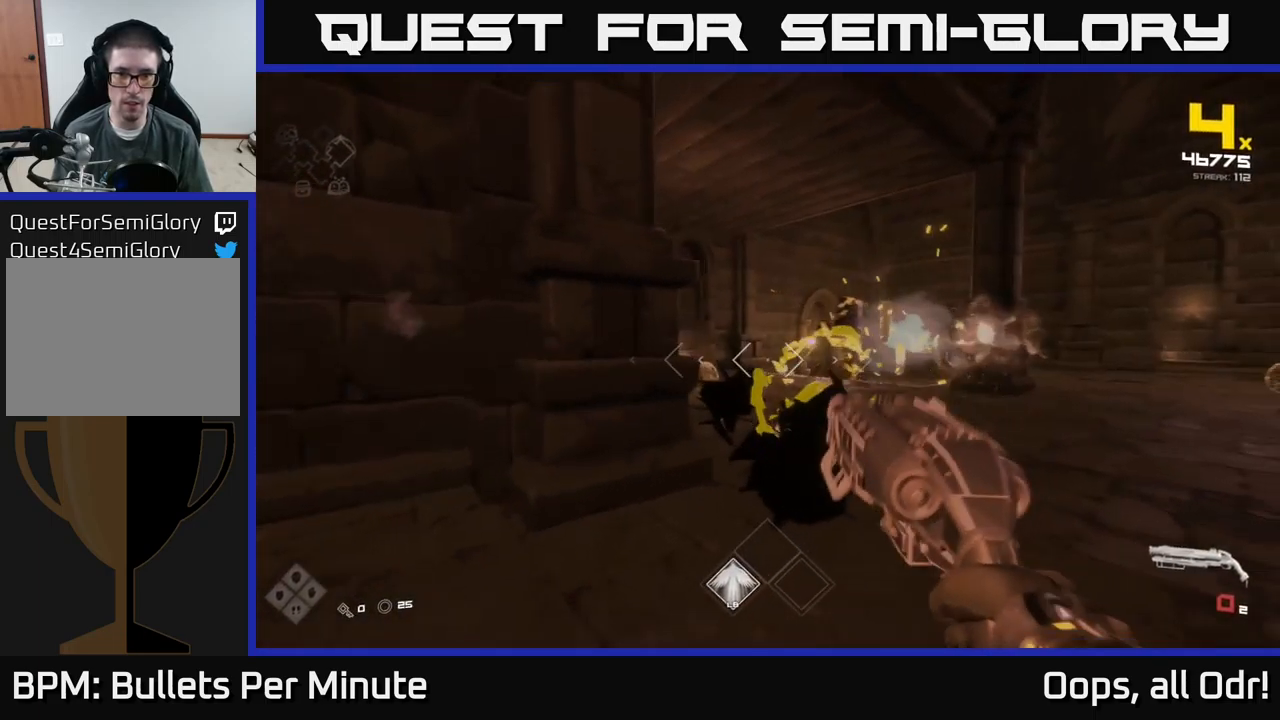
{"buttons": [], "left_stick": "center", "right_stick": "center", "events": [[50, "R1", "down"], [200, "R1", "up"], [333, "left_stick", "center"], [367, "R1", "down"], [483, "R1", "up"]]}
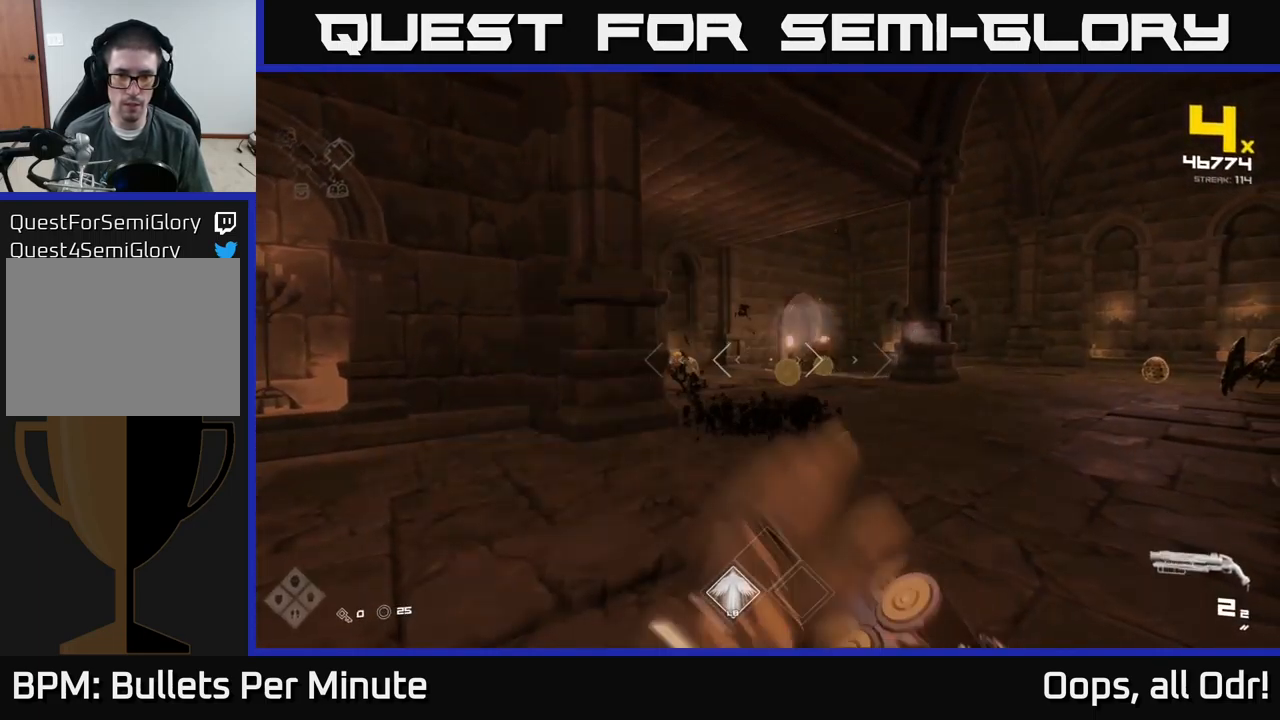
{"buttons": [], "left_stick": "center", "right_stick": "center", "events": [[17, "left_stick", "up"], [183, "right_stick", "left"], [200, "left_stick", "up-left"], [267, "R2", "down"], [283, "right_stick", "center"], [317, "left_stick", "up-right"], [383, "R2", "up"], [433, "left_stick", "center"]]}
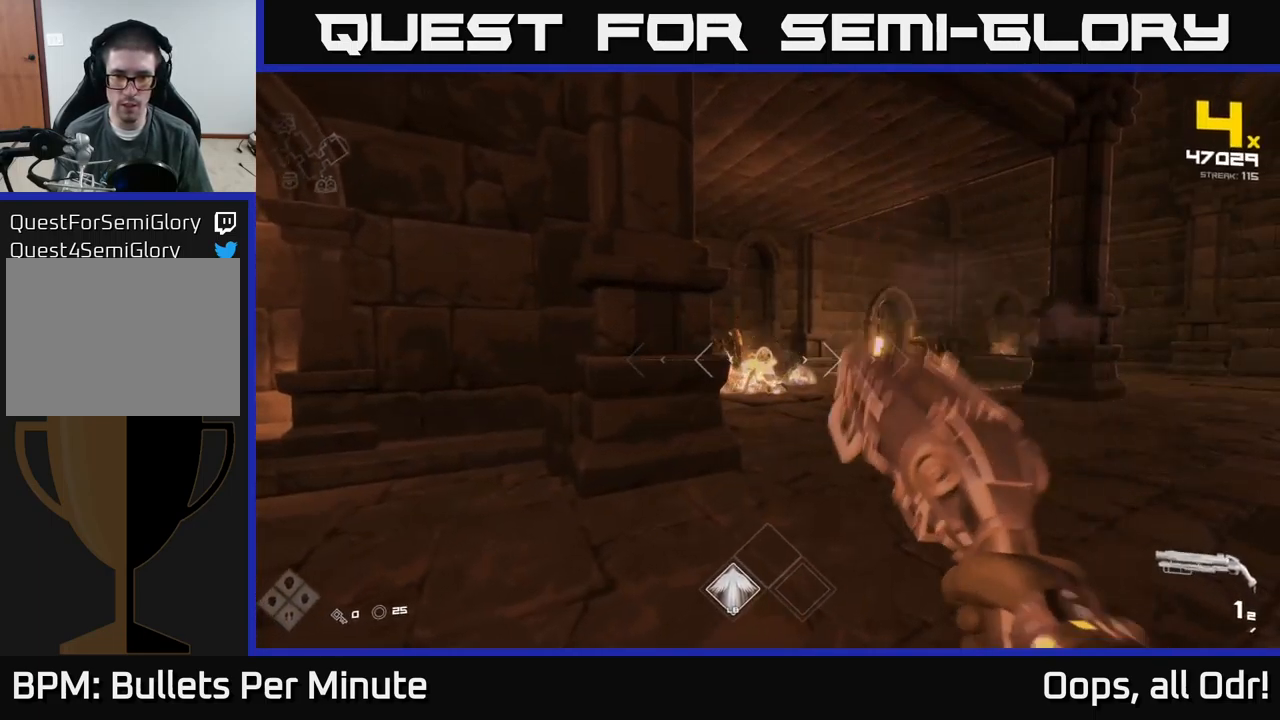
{"buttons": ["R1"], "left_stick": "down", "right_stick": "right", "events": [[50, "R2", "down"], [83, "left_stick", "up-left"], [150, "R2", "up"], [267, "left_stick", "down-left"], [317, "right_stick", "right"], [417, "R1", "down"], [467, "left_stick", "down"]]}
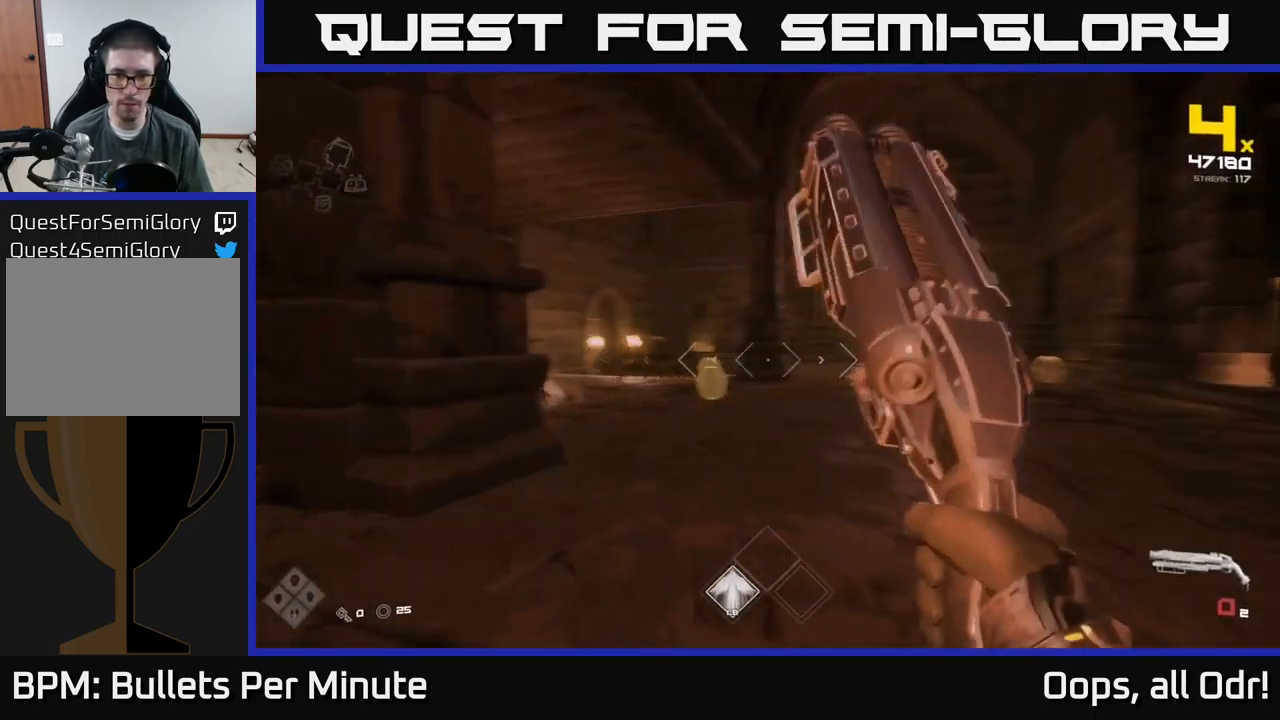
{"buttons": [], "left_stick": "up-left", "right_stick": "right", "events": [[33, "right_stick", "center"], [50, "R1", "up"], [100, "left_stick", "center"], [183, "R1", "down"], [283, "left_stick", "up-left"], [350, "R1", "up"], [483, "right_stick", "right"]]}
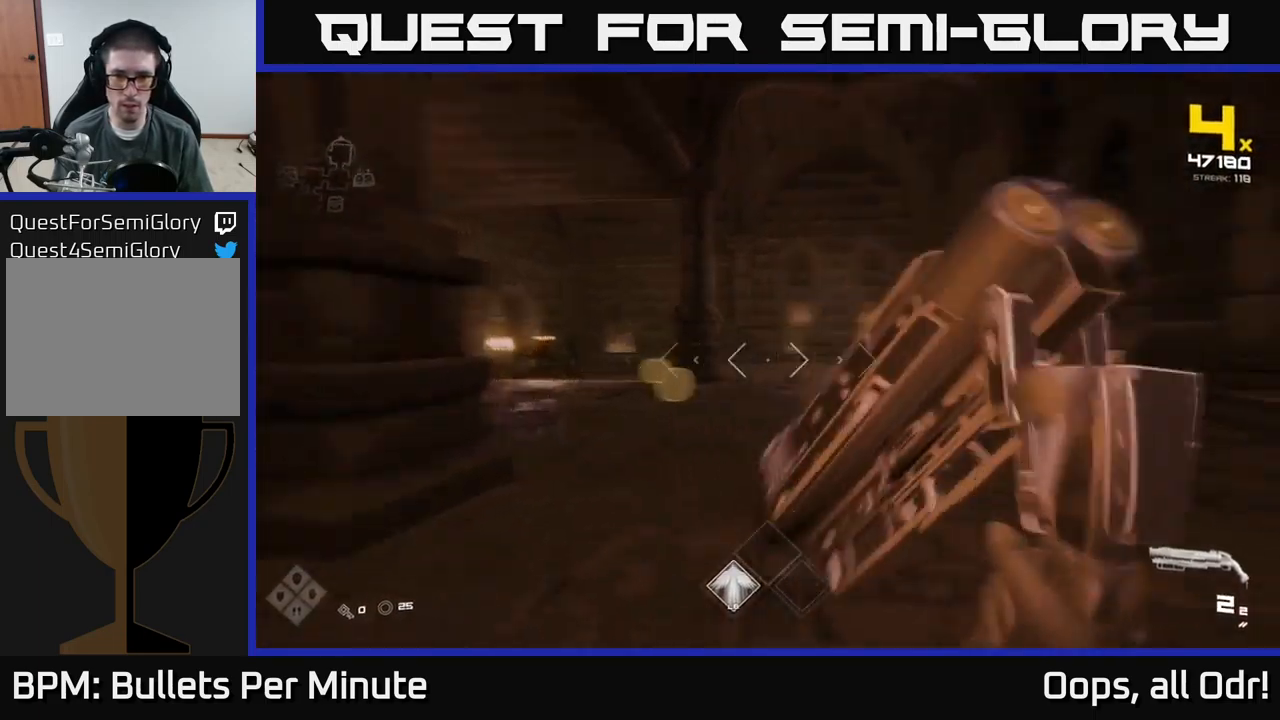
{"buttons": ["R2"], "left_stick": "down", "right_stick": "center", "events": [[33, "left_stick", "down-right"], [150, "R2", "down"], [150, "left_stick", "down-left"], [217, "R2", "up"], [233, "right_stick", "center"], [283, "left_stick", "center"], [400, "right_stick", "left"], [417, "left_stick", "down-left"], [450, "R2", "down"], [483, "left_stick", "down"], [483, "right_stick", "center"]]}
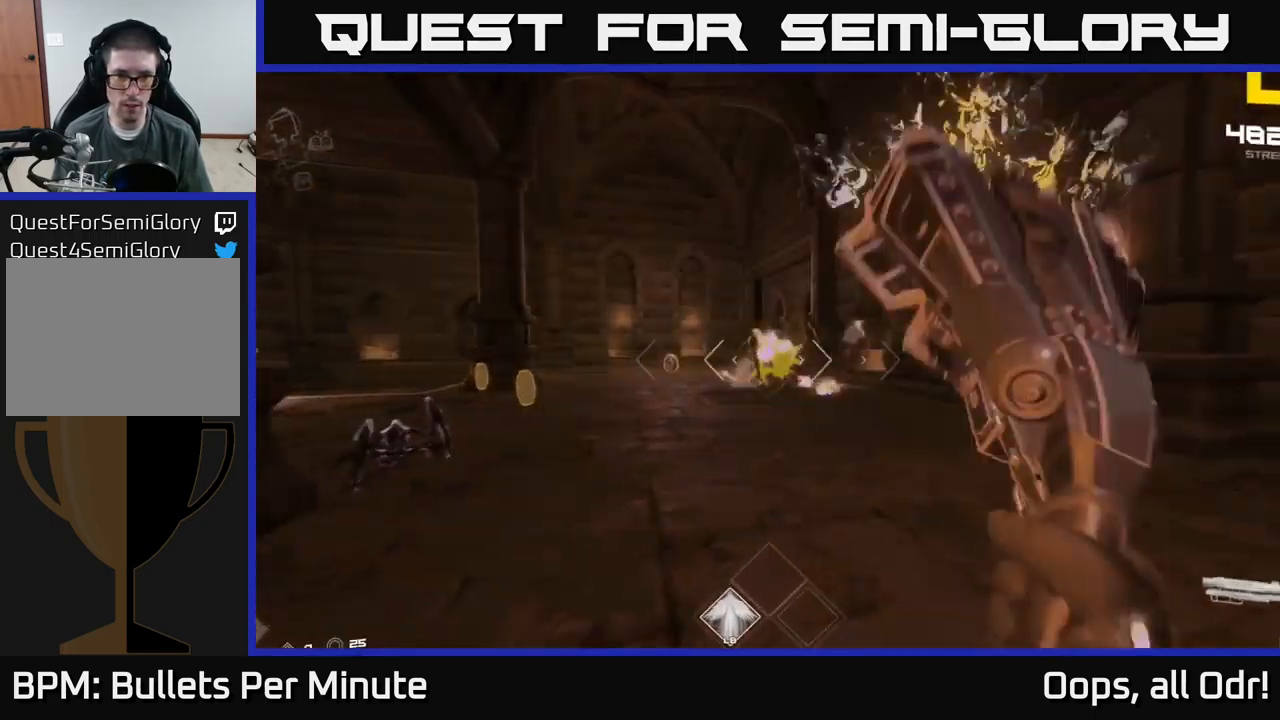
{"buttons": [], "left_stick": "center", "right_stick": "center", "events": [[67, "R2", "up"], [233, "R1", "down"], [233, "left_stick", "right"], [267, "right_stick", "left"], [383, "R1", "up"], [417, "right_stick", "center"], [467, "left_stick", "center"]]}
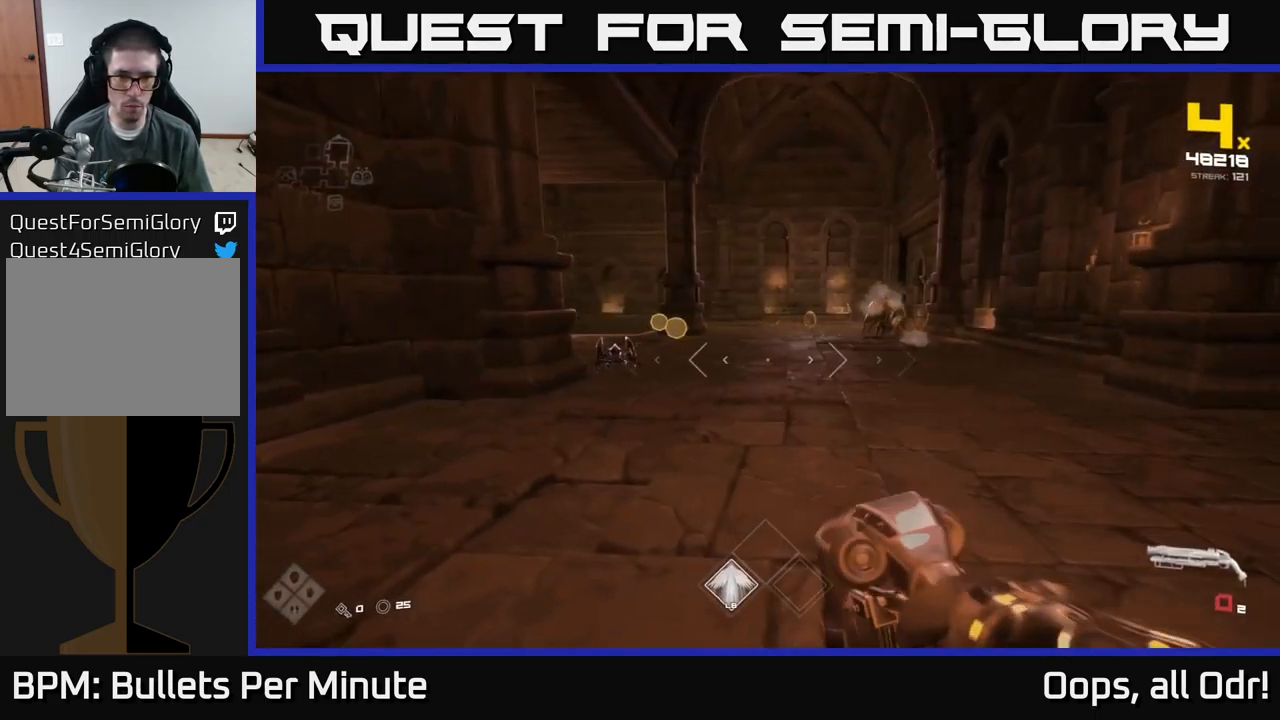
{"buttons": ["R2"], "left_stick": "center", "right_stick": "center", "events": [[50, "R1", "down"], [166, "R1", "up"], [166, "left_stick", "up-left"], [166, "right_stick", "left"], [266, "right_stick", "center"], [399, "left_stick", "center"], [466, "R2", "down"]]}
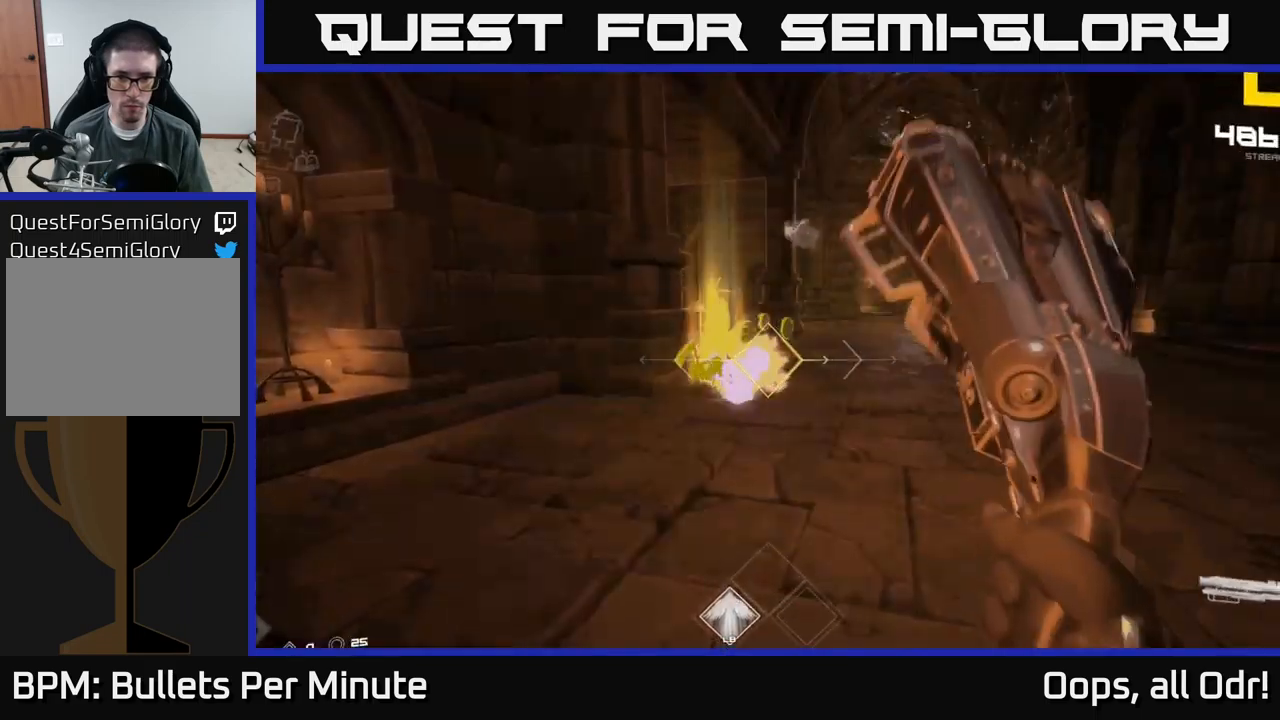
{"buttons": [], "left_stick": "down-right", "right_stick": "right", "events": [[67, "R2", "up"], [217, "left_stick", "right"], [300, "R1", "down"], [417, "R1", "up"], [483, "left_stick", "down-right"], [500, "right_stick", "right"]]}
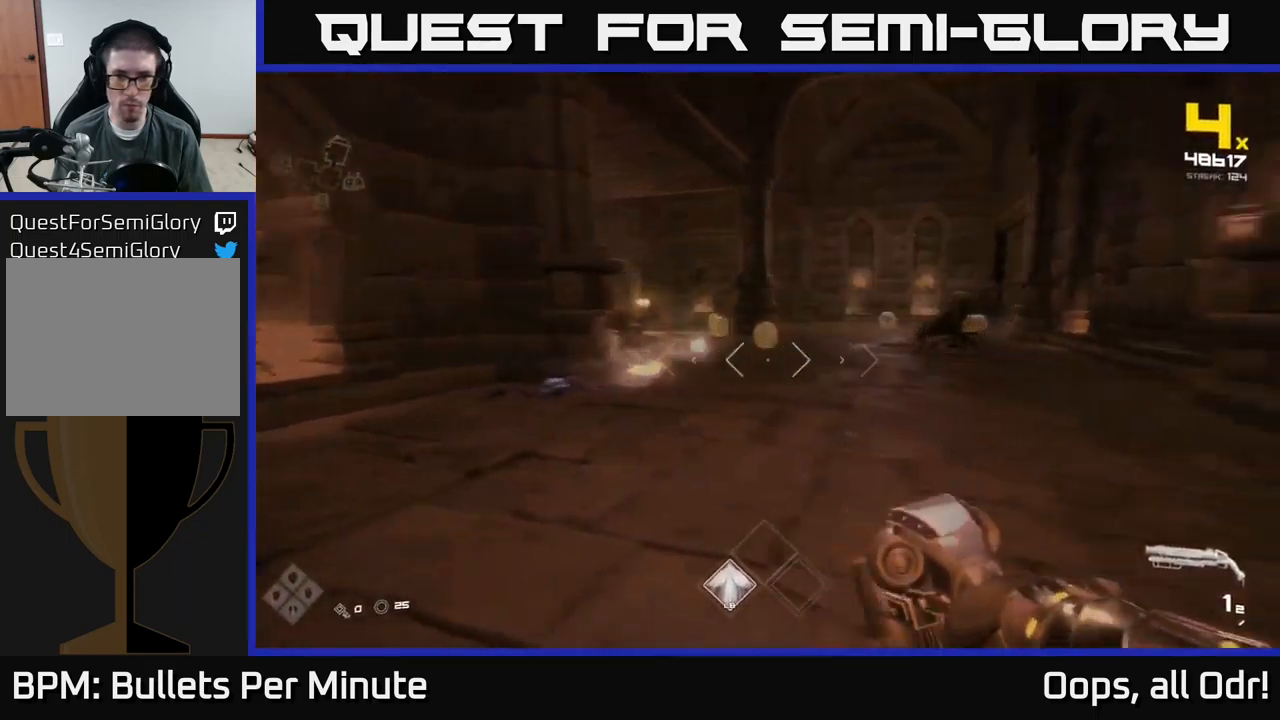
{"buttons": ["R2"], "left_stick": "down", "right_stick": "center", "events": [[100, "R1", "down"], [150, "right_stick", "center"], [217, "R1", "up"], [267, "left_stick", "up-left"], [433, "left_stick", "center"], [450, "R2", "down"], [500, "left_stick", "down"]]}
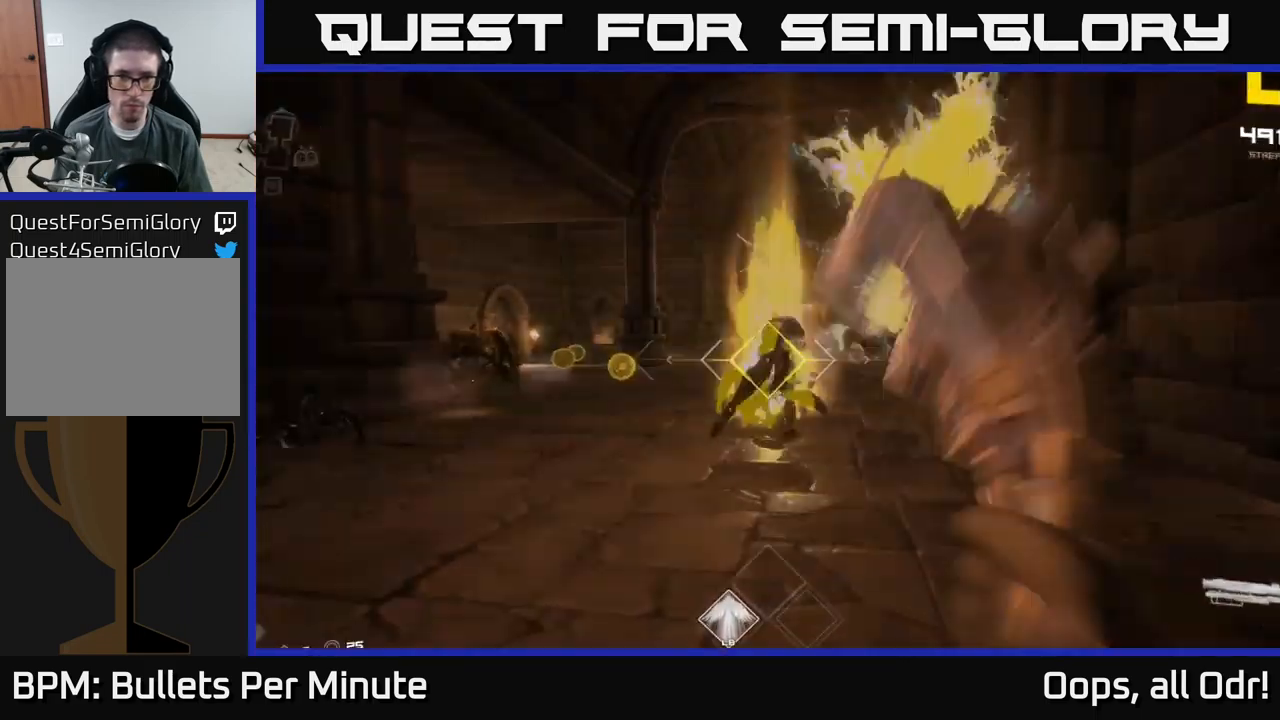
{"buttons": [], "left_stick": "left", "right_stick": "left", "events": [[83, "R2", "up"], [183, "left_stick", "center"], [250, "R2", "down"], [300, "left_stick", "down"], [333, "R2", "up"], [483, "left_stick", "left"], [500, "right_stick", "left"]]}
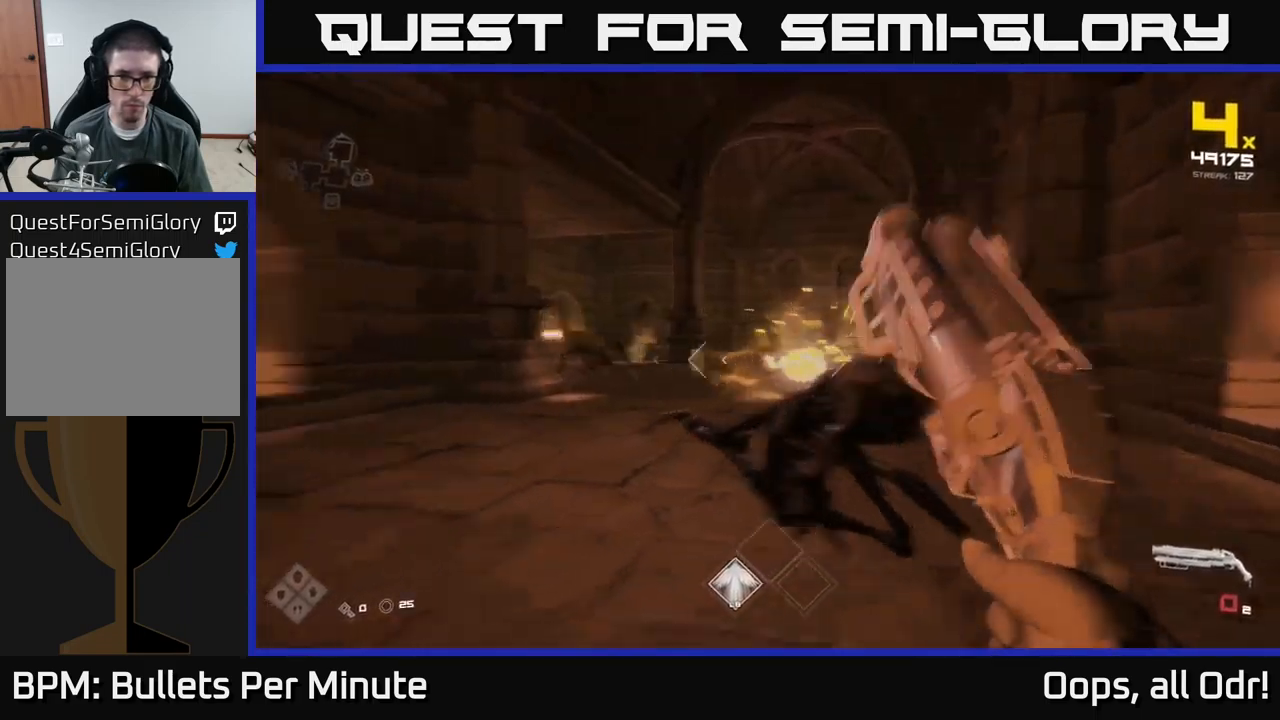
{"buttons": ["R1"], "left_stick": "up-left", "right_stick": "center", "events": [[117, "R1", "down"], [133, "right_stick", "center"], [150, "left_stick", "center"], [233, "R1", "up"], [433, "R1", "down"], [450, "left_stick", "up-left"]]}
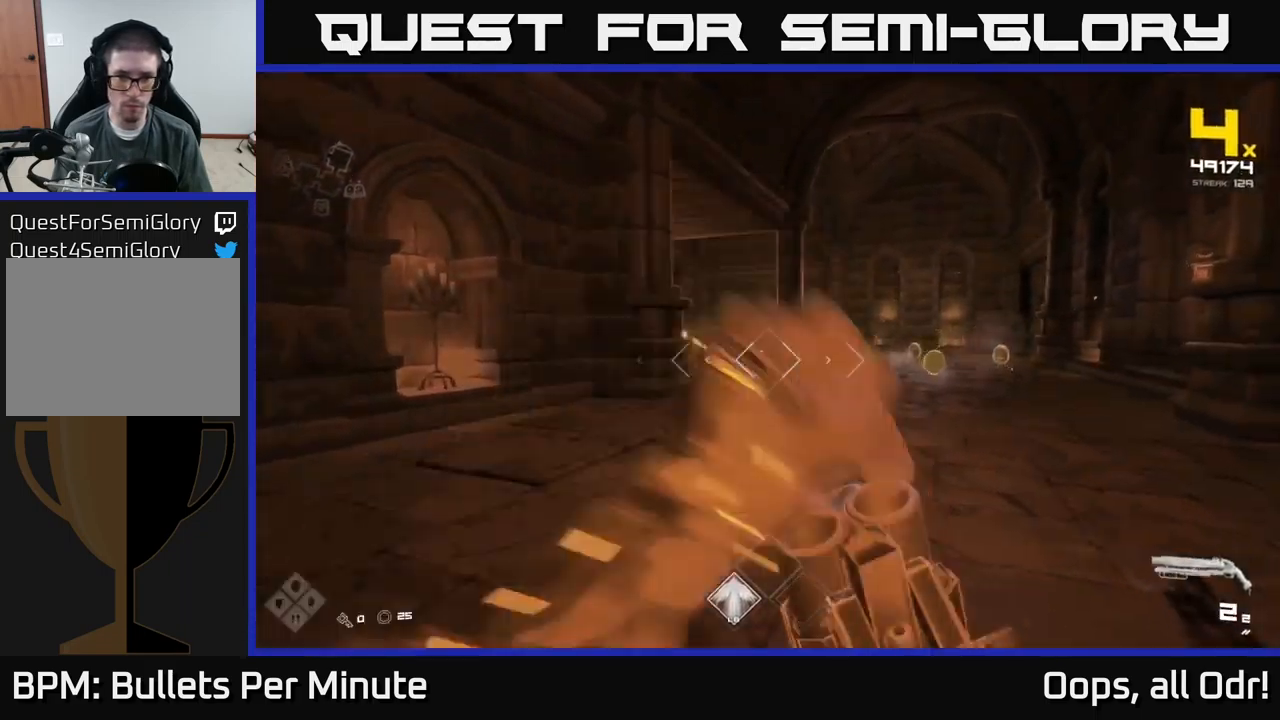
{"buttons": [], "left_stick": "up", "right_stick": "center", "events": [[33, "R1", "up"], [317, "R2", "down"], [317, "left_stick", "center"], [433, "R2", "up"], [450, "left_stick", "up"]]}
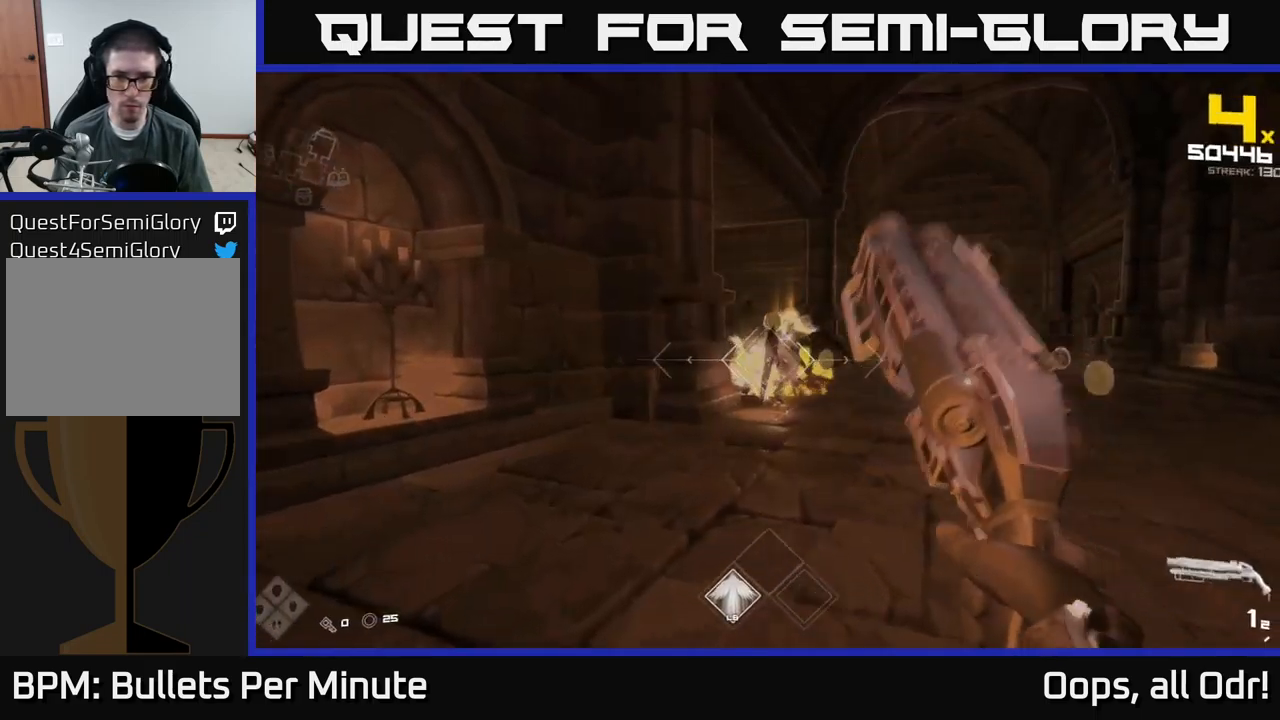
{"buttons": ["R1"], "left_stick": "down-right", "right_stick": "left", "events": [[167, "R2", "down"], [167, "left_stick", "right"], [250, "R2", "up"], [333, "left_stick", "down-right"], [400, "right_stick", "left"], [500, "R1", "down"]]}
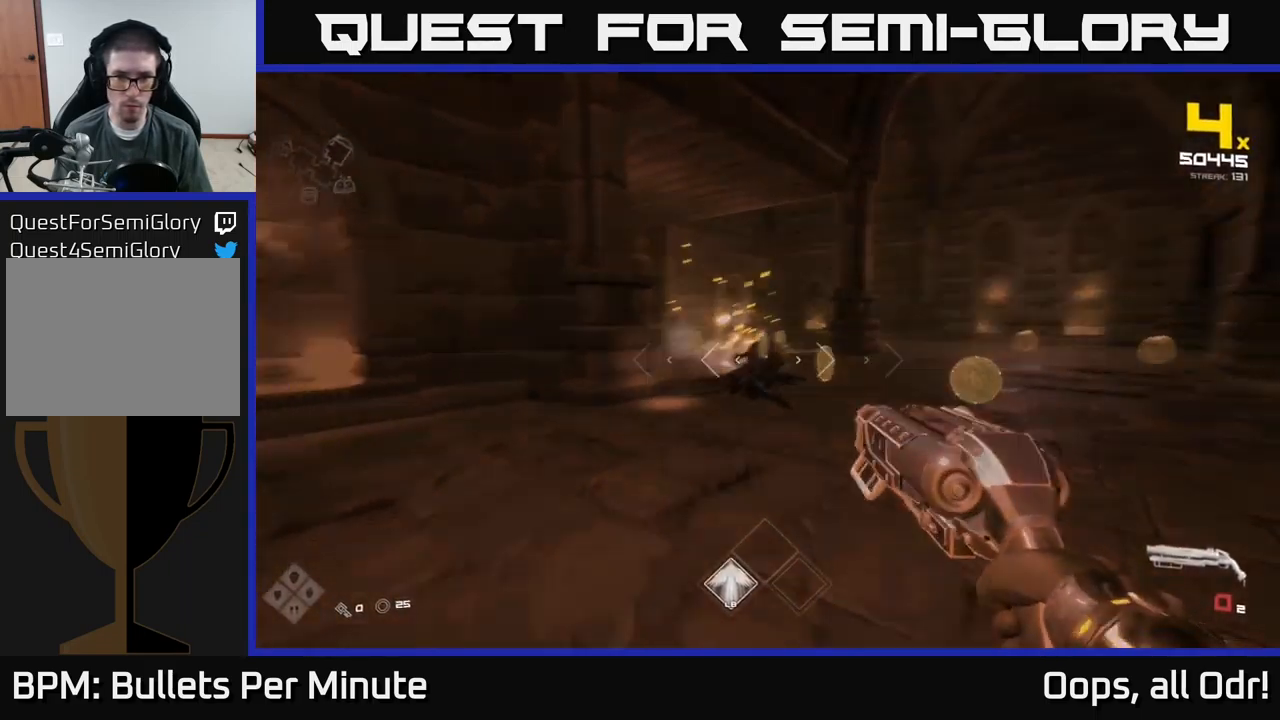
{"buttons": [], "left_stick": "up", "right_stick": "center", "events": [[17, "left_stick", "right"], [50, "right_stick", "center"], [117, "R1", "up"], [150, "left_stick", "center"], [300, "R1", "down"], [333, "left_stick", "up"], [483, "R1", "up"]]}
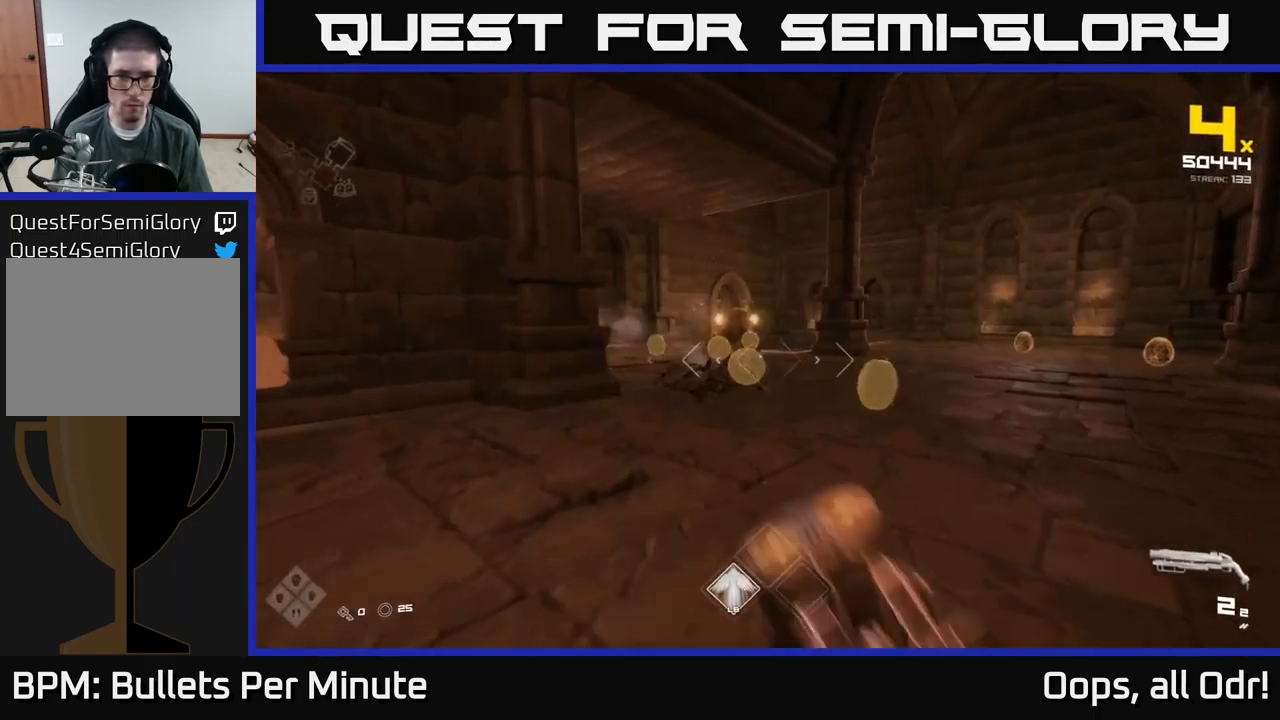
{"buttons": ["R2"], "left_stick": "down", "right_stick": "center", "events": [[83, "left_stick", "up-right"], [333, "left_stick", "up-left"], [333, "right_stick", "left"], [417, "left_stick", "down-left"], [433, "right_stick", "center"], [450, "R2", "down"], [483, "left_stick", "down"]]}
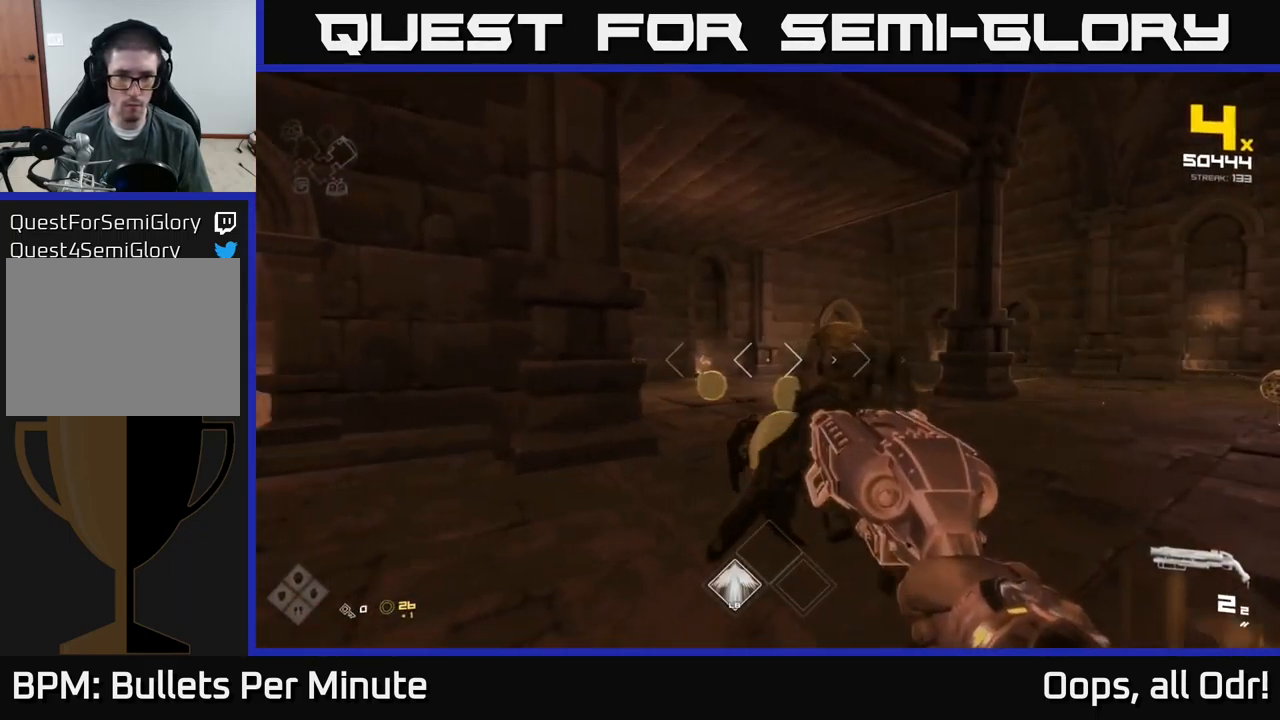
{"buttons": [], "left_stick": "down-left", "right_stick": "right", "events": [[50, "right_stick", "right"], [67, "R2", "up"], [167, "right_stick", "center"], [333, "R2", "down"], [333, "right_stick", "right"], [417, "R2", "up"], [450, "left_stick", "down-left"]]}
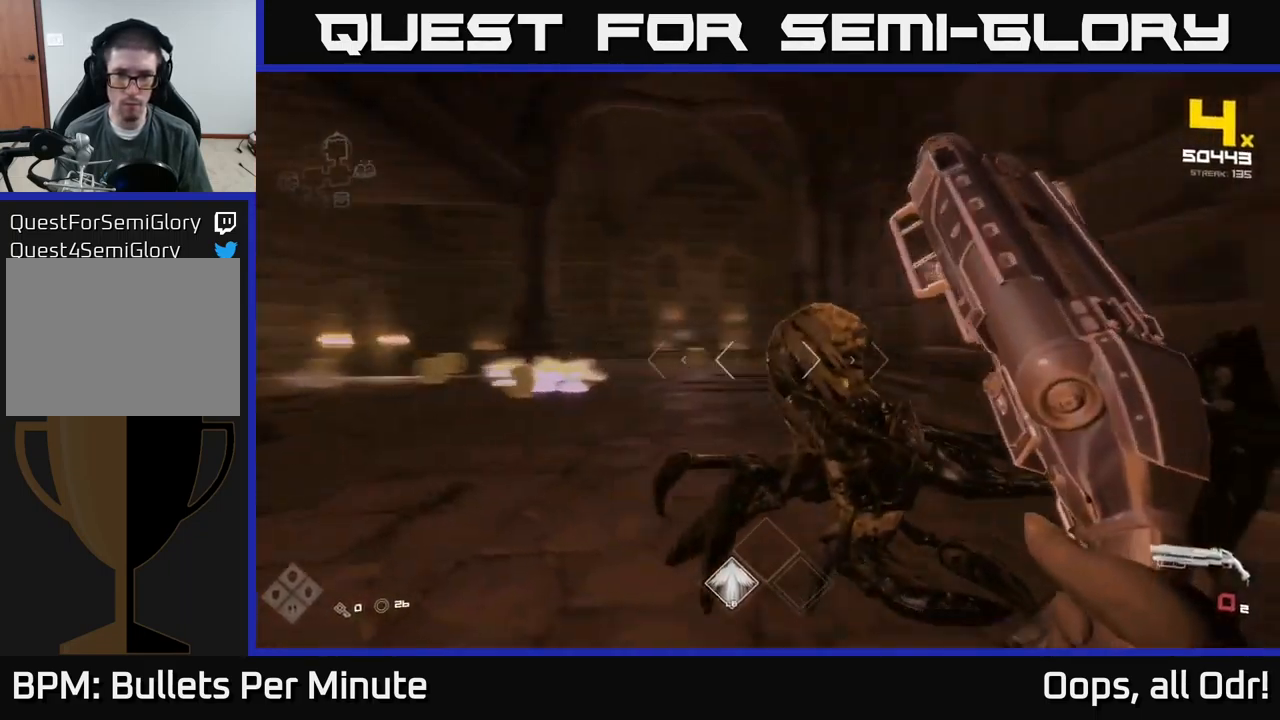
{"buttons": ["R1"], "left_stick": "down", "right_stick": "center", "events": [[183, "R1", "down"], [284, "R1", "up"], [434, "right_stick", "center"], [500, "R1", "down"], [500, "left_stick", "down"]]}
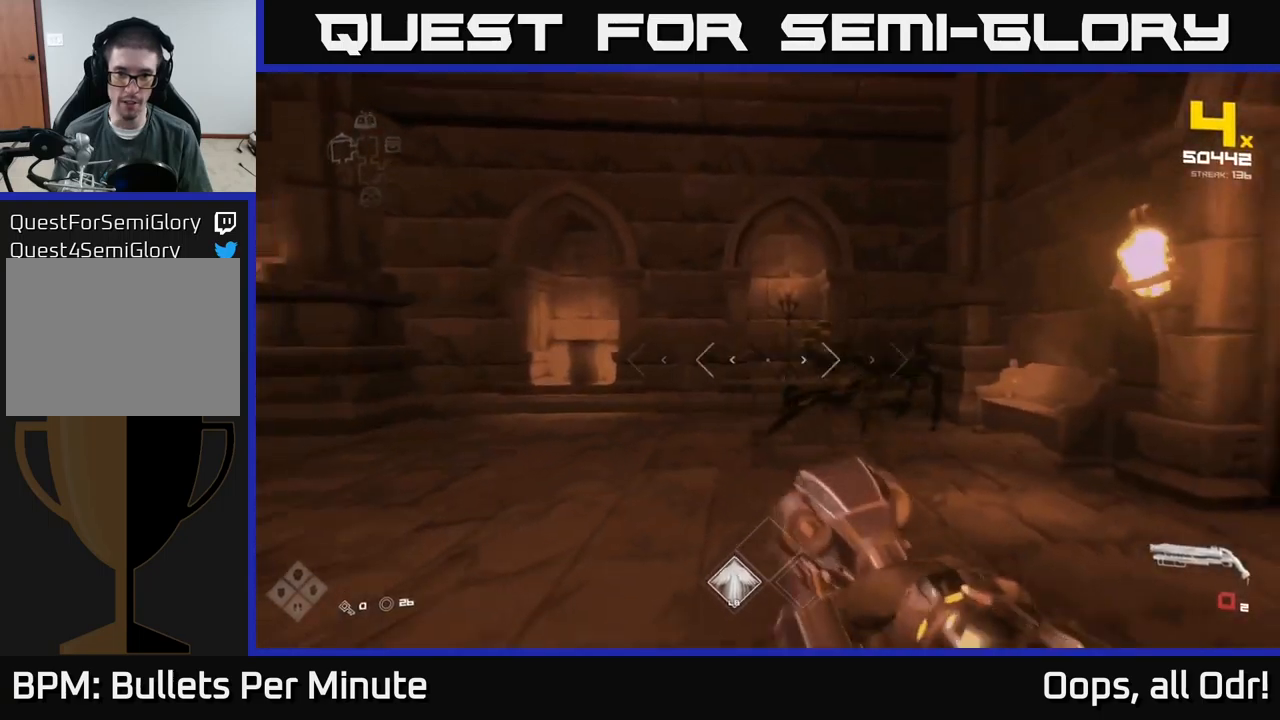
{"buttons": ["R2"], "left_stick": "up", "right_stick": "center", "events": [[134, "R1", "up"], [167, "left_stick", "center"], [200, "right_stick", "right"], [350, "right_stick", "center"], [367, "left_stick", "left"], [434, "R2", "down"], [500, "left_stick", "up"]]}
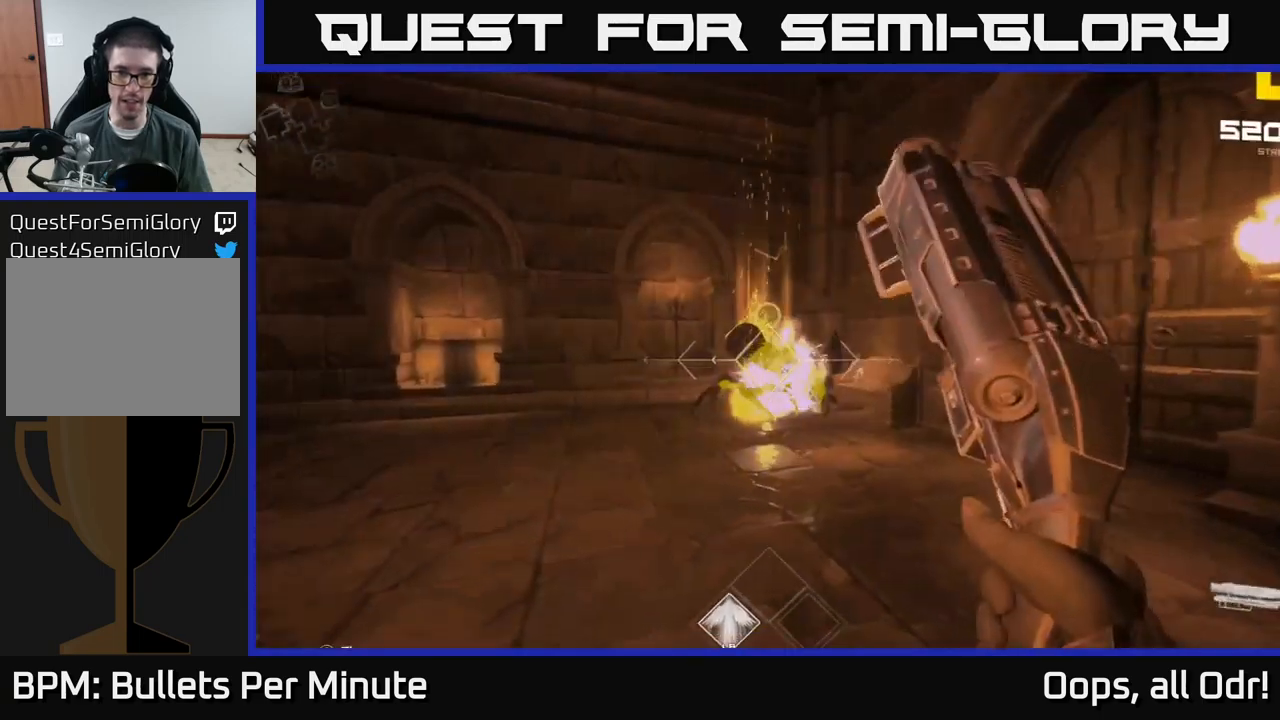
{"buttons": [], "left_stick": "right", "right_stick": "left", "events": [[50, "R2", "up"], [167, "left_stick", "center"], [234, "R2", "down"], [234, "right_stick", "left"], [317, "left_stick", "up-right"], [350, "R2", "up"], [400, "left_stick", "right"]]}
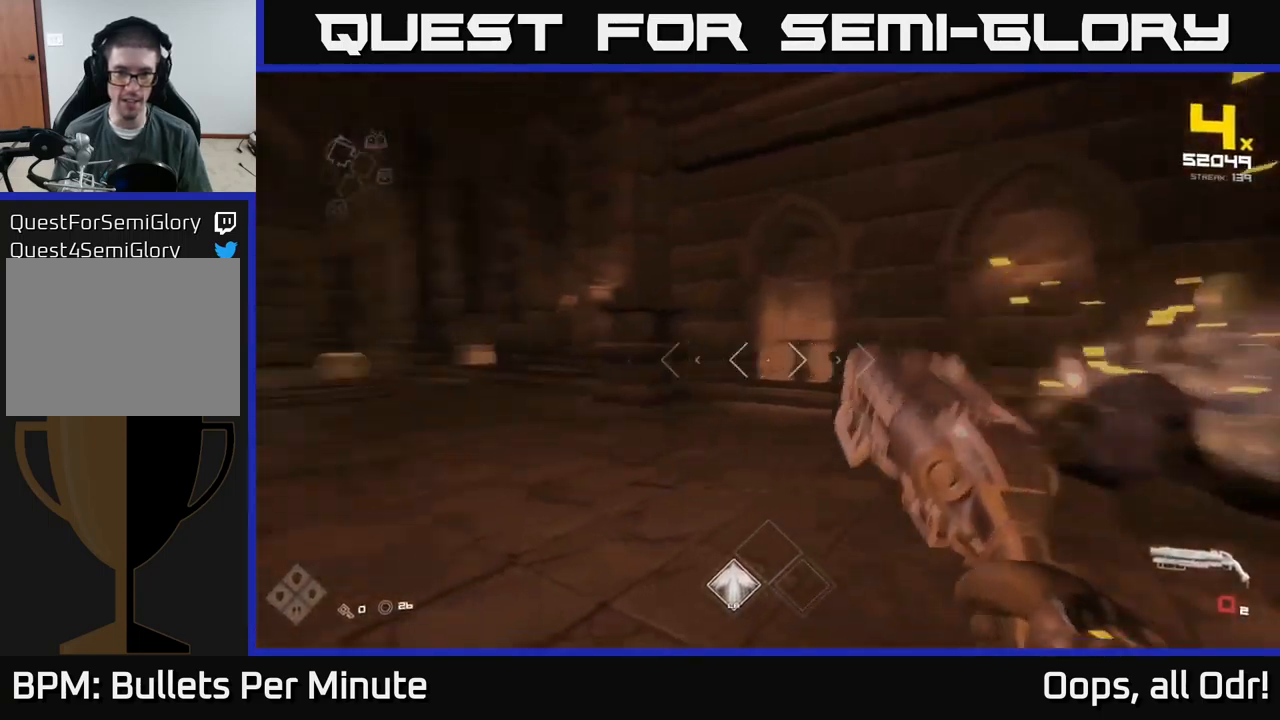
{"buttons": ["R1"], "left_stick": "right", "right_stick": "center", "events": [[67, "R1", "down"], [250, "R1", "up"], [334, "right_stick", "center"], [384, "R1", "down"]]}
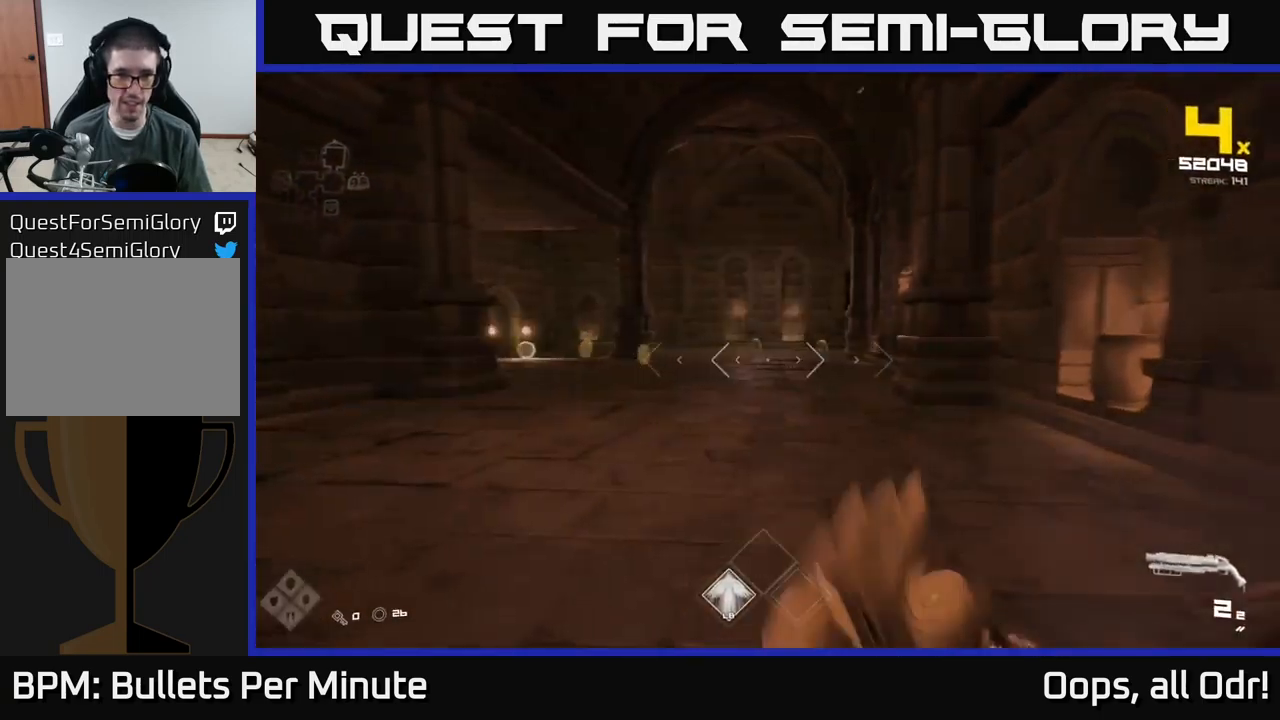
{"buttons": [], "left_stick": "up", "right_stick": "center", "events": [[50, "R1", "up"], [234, "left_stick", "up"], [317, "right_stick", "down-left"], [434, "right_stick", "center"]]}
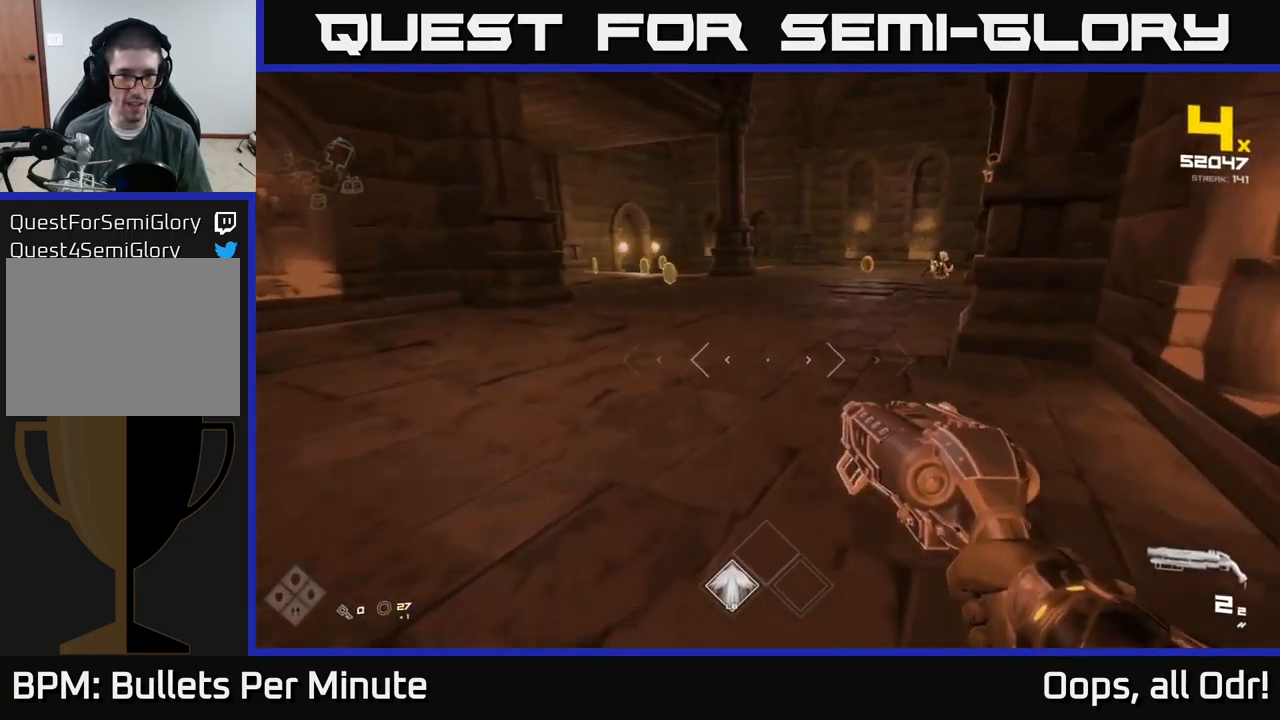
{"buttons": [], "left_stick": "up", "right_stick": "right", "events": [[500, "right_stick", "right"]]}
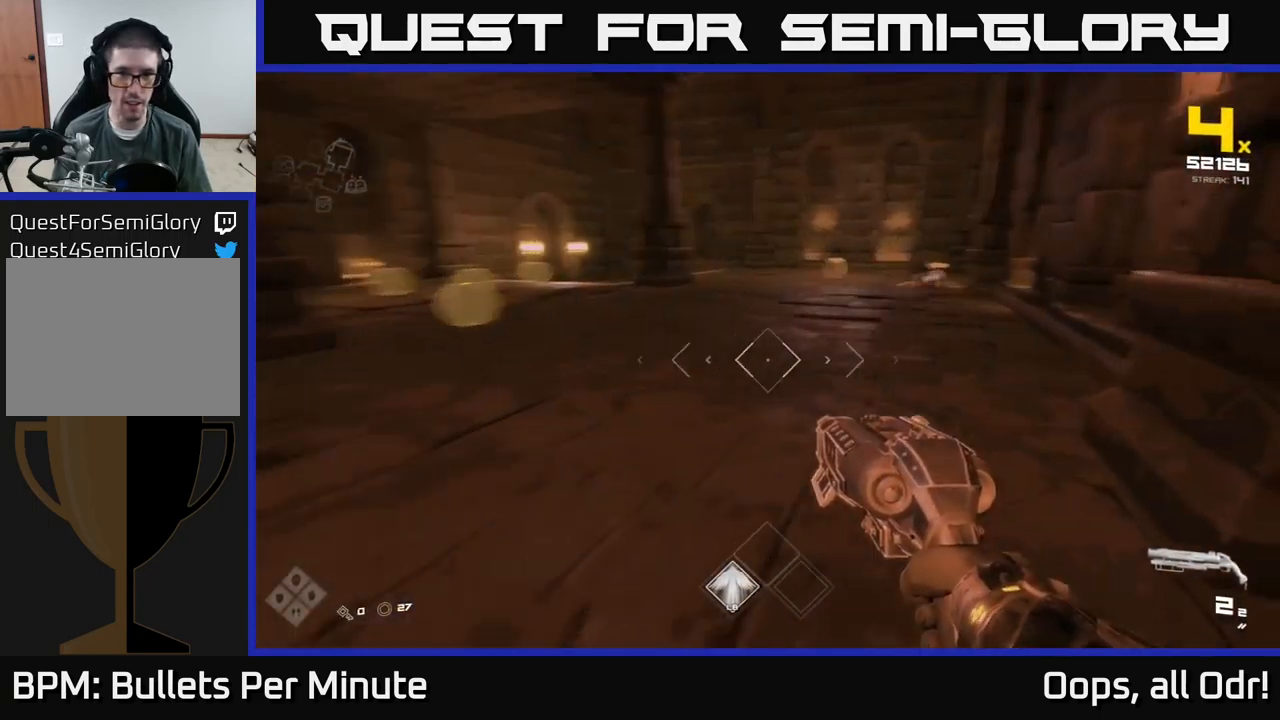
{"buttons": [], "left_stick": "up", "right_stick": "center", "events": [[150, "right_stick", "center"], [350, "R2", "down"], [434, "R2", "up"]]}
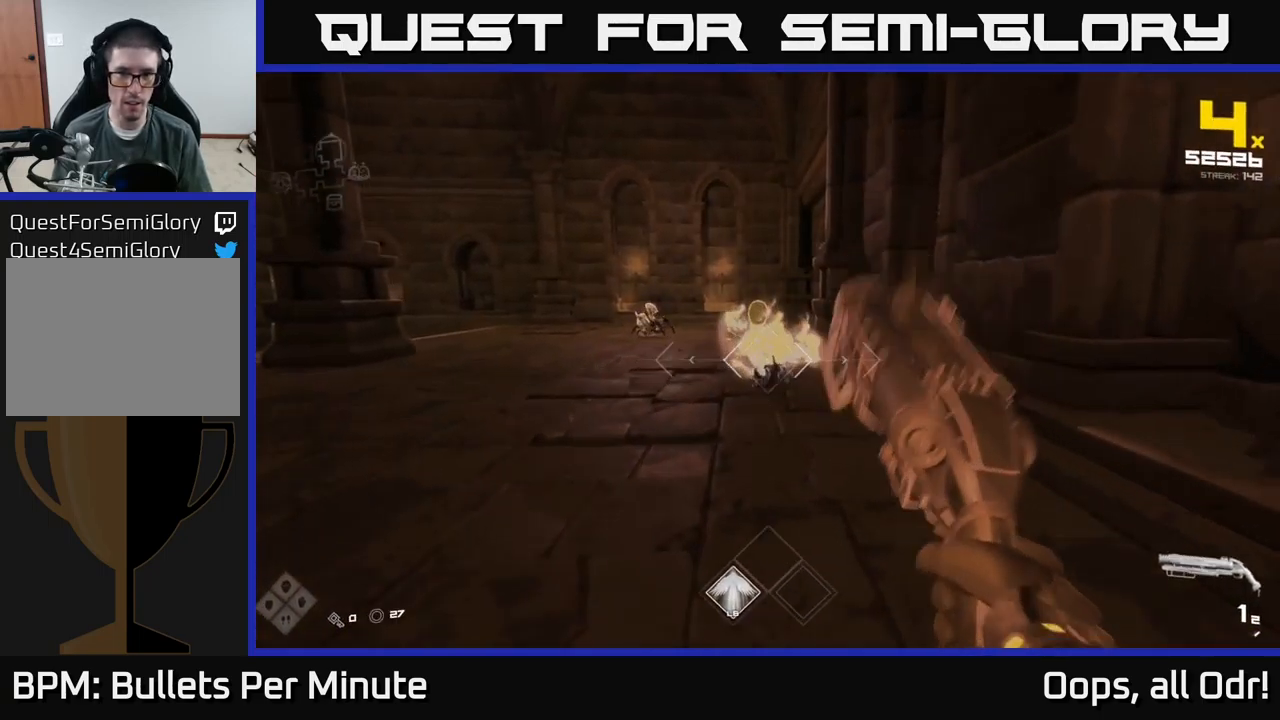
{"buttons": ["R1"], "left_stick": "down", "right_stick": "center", "events": [[100, "left_stick", "down"], [117, "R2", "down"], [217, "R2", "up"], [334, "right_stick", "left"], [434, "right_stick", "center"], [450, "R1", "down"]]}